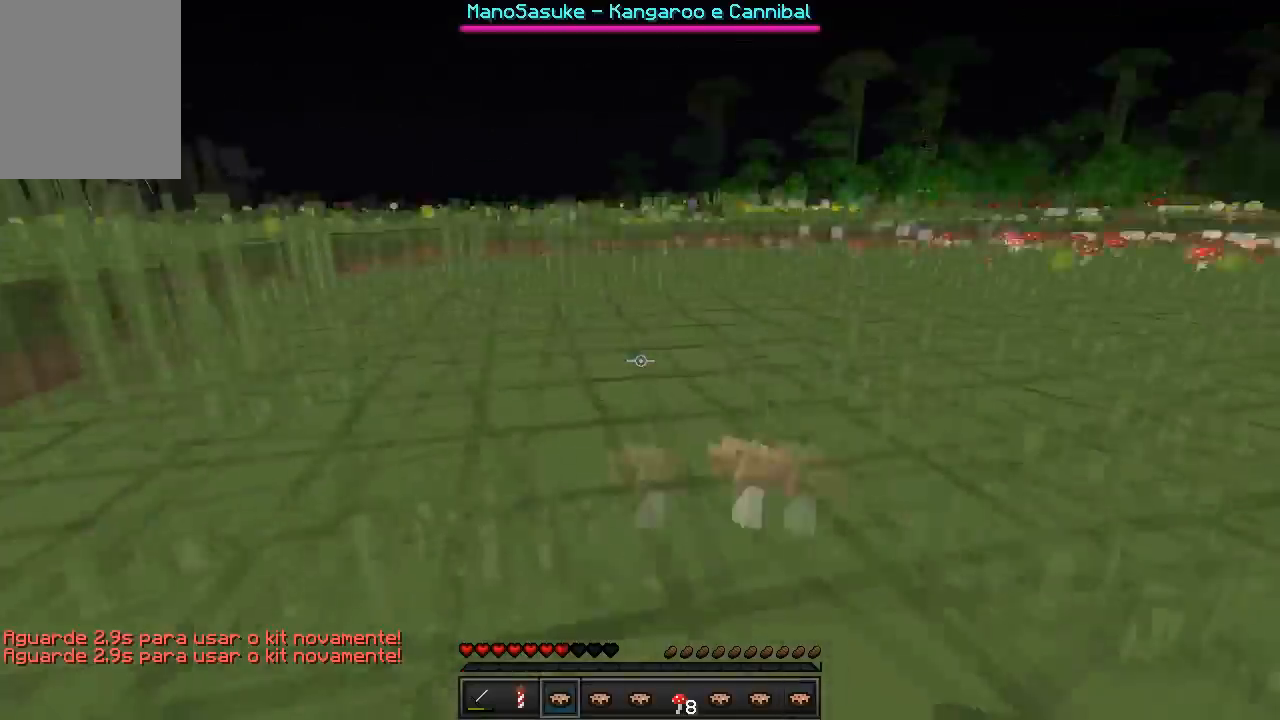
Gameplay with keyboard; each line is a JSON object with the keys held at the frame after it. "events" lists presses ("down") and releases ("up") of "a", "d", "s" and "w" between this image and that frame as [ms after this image, input, new state], when the widget could be followed in between. No other keys are recorded. Mouse input is not recorded.
{"keys": ["w"], "events": [[100, "w", "down"]]}
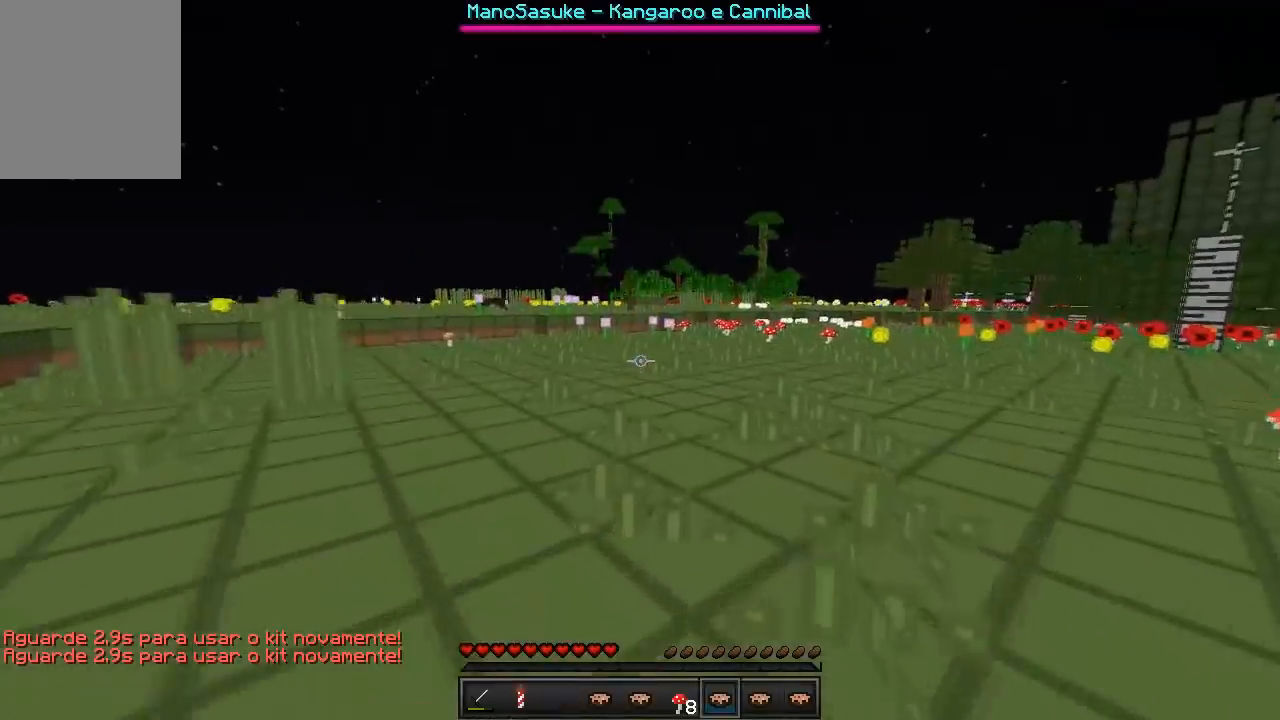
{"keys": ["w"], "events": []}
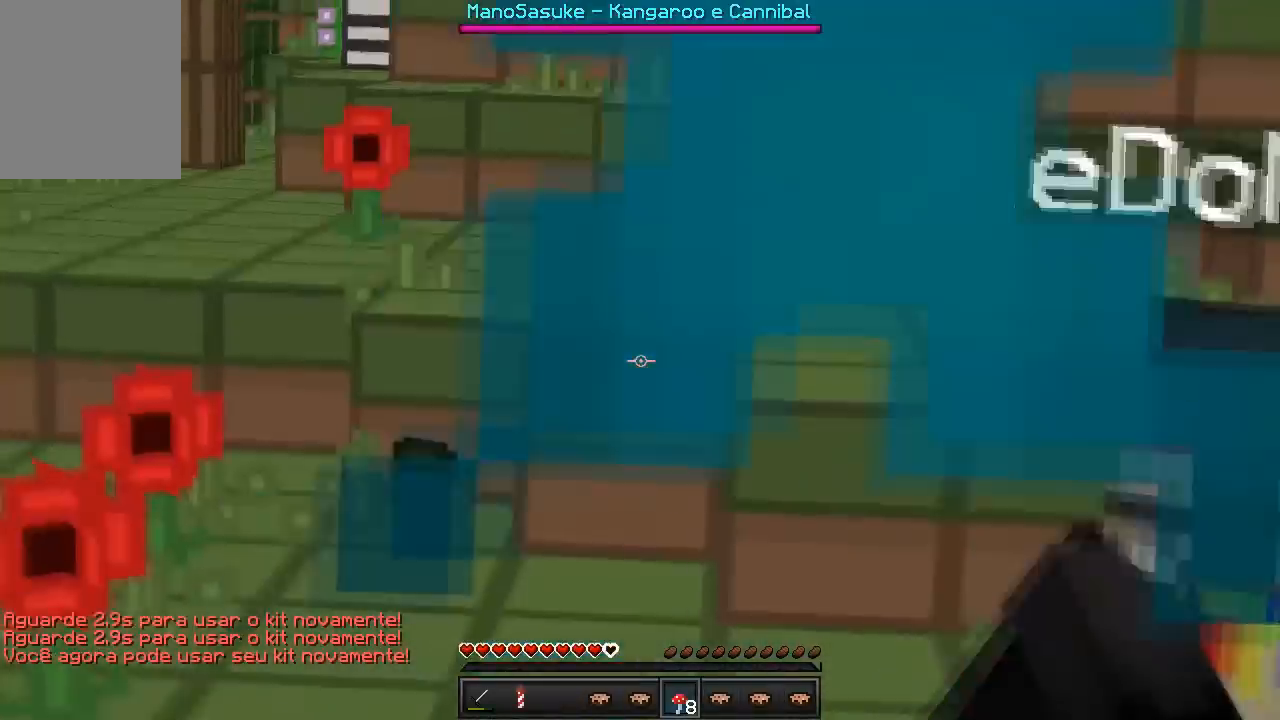
{"keys": ["w"], "events": []}
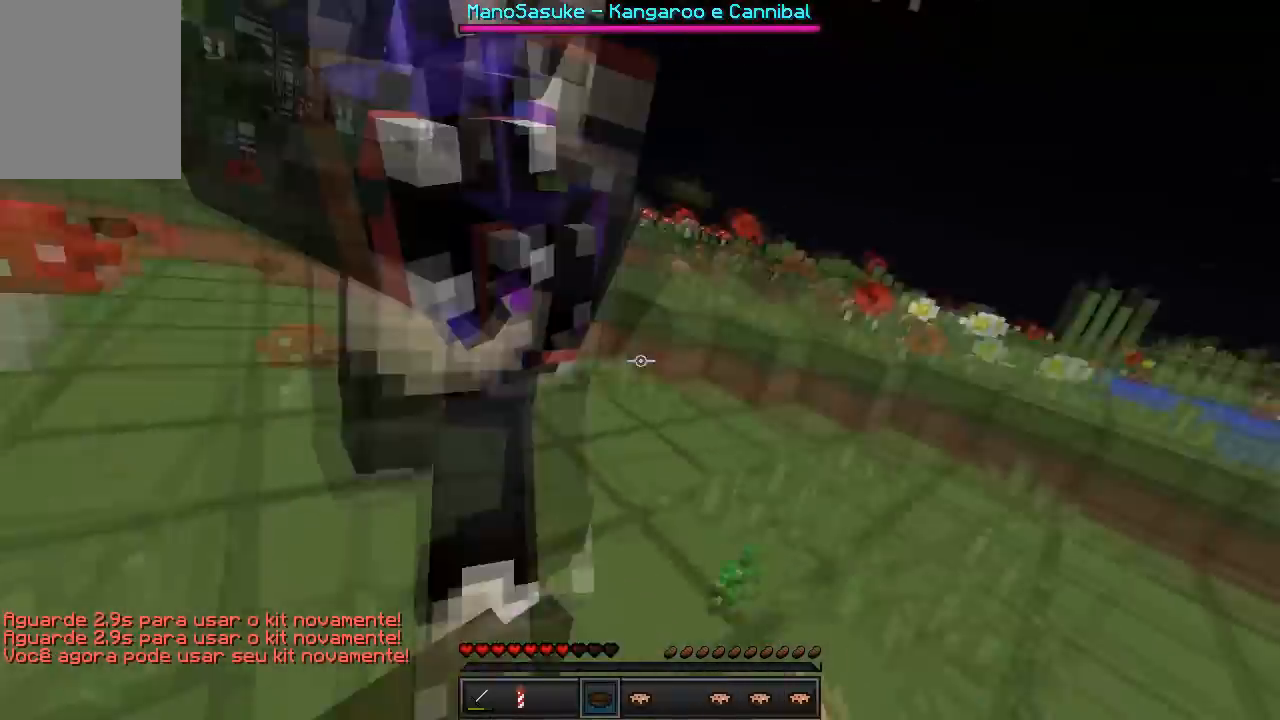
{"keys": ["w"], "events": []}
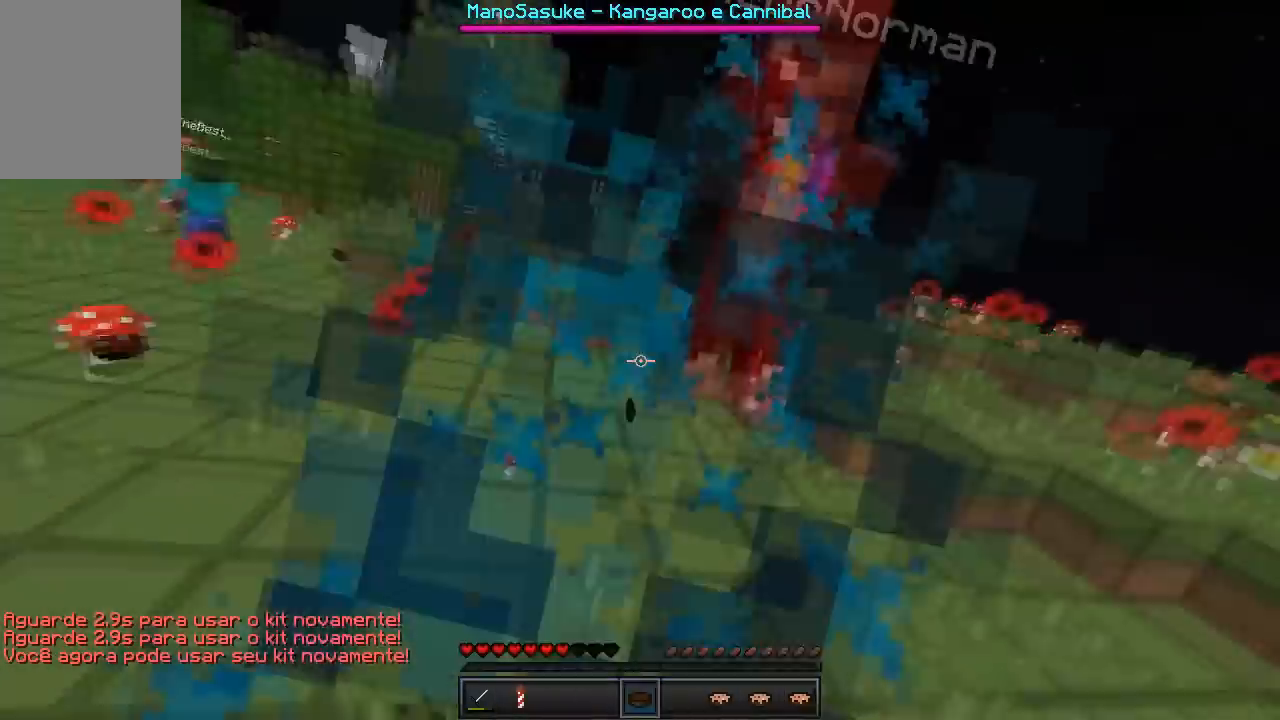
{"keys": ["w"], "events": []}
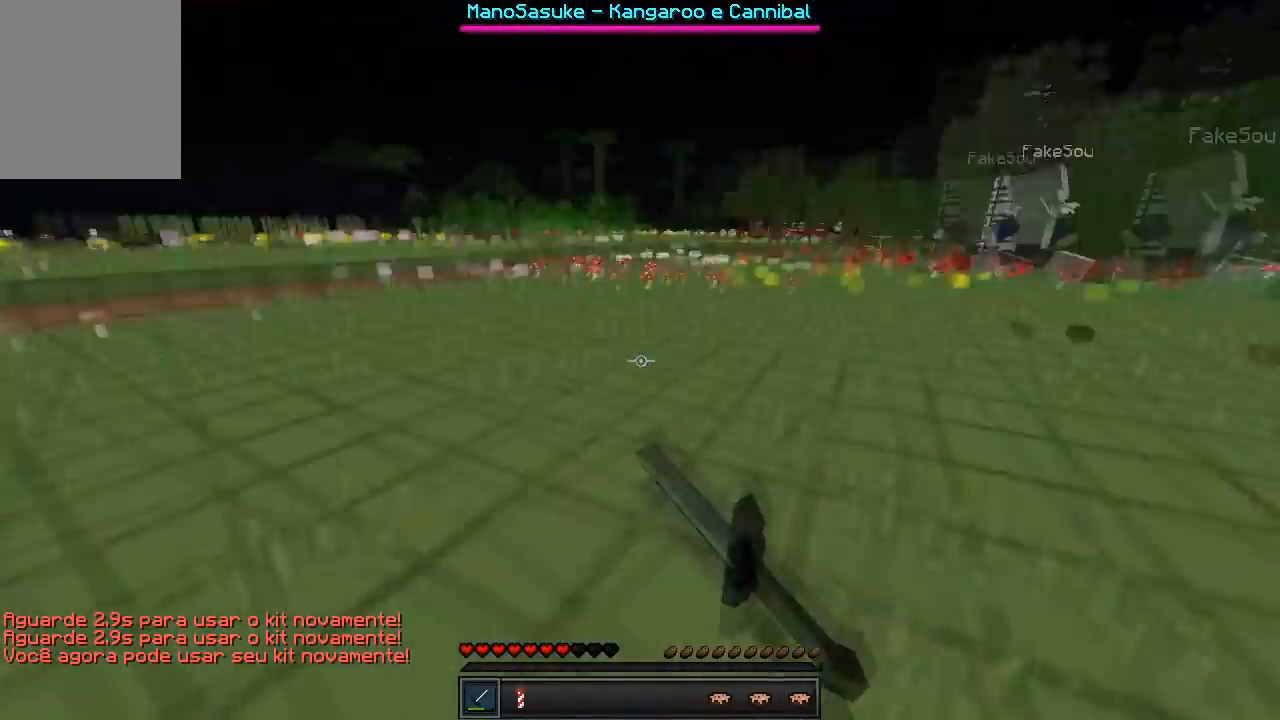
{"keys": ["w"], "events": []}
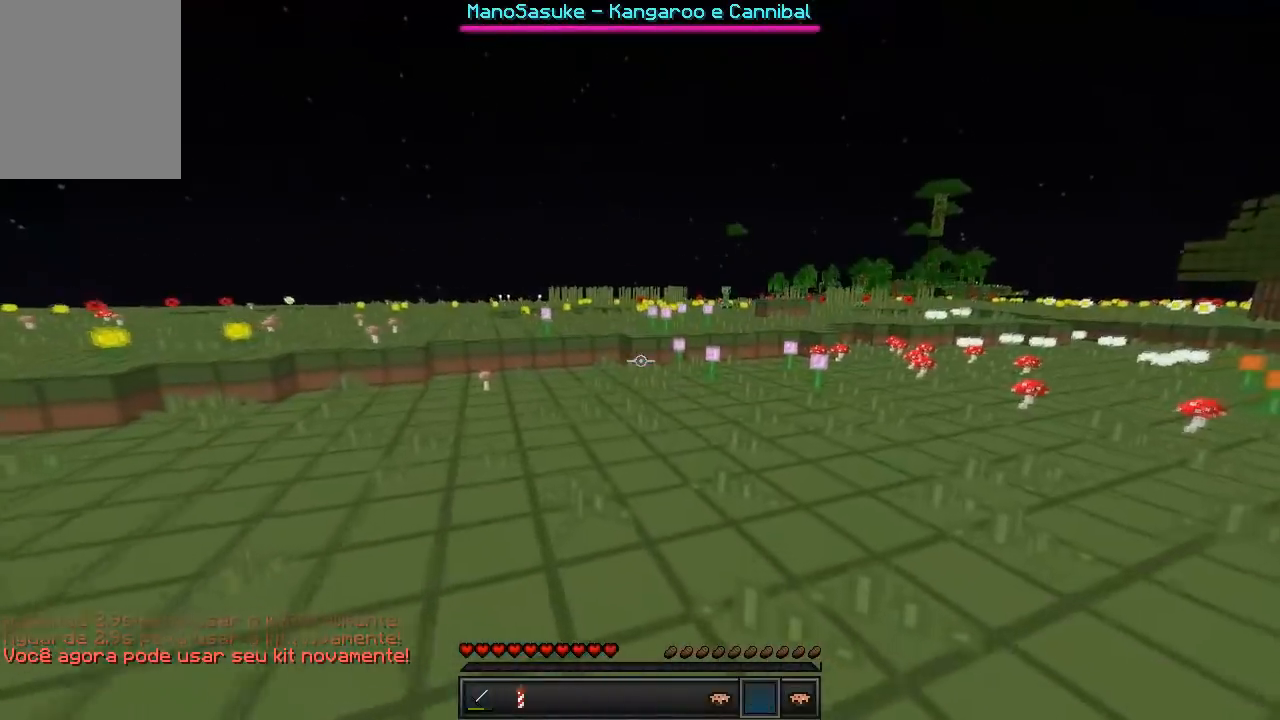
{"keys": ["w"], "events": []}
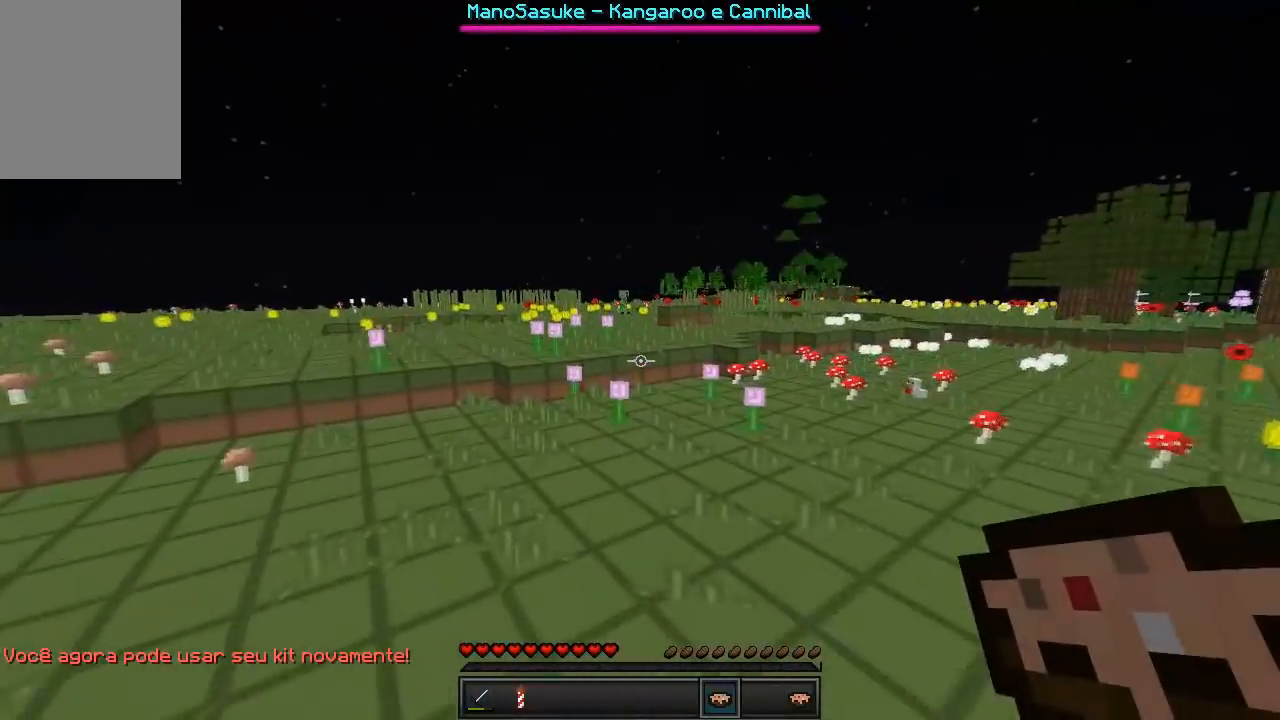
{"keys": ["w"], "events": []}
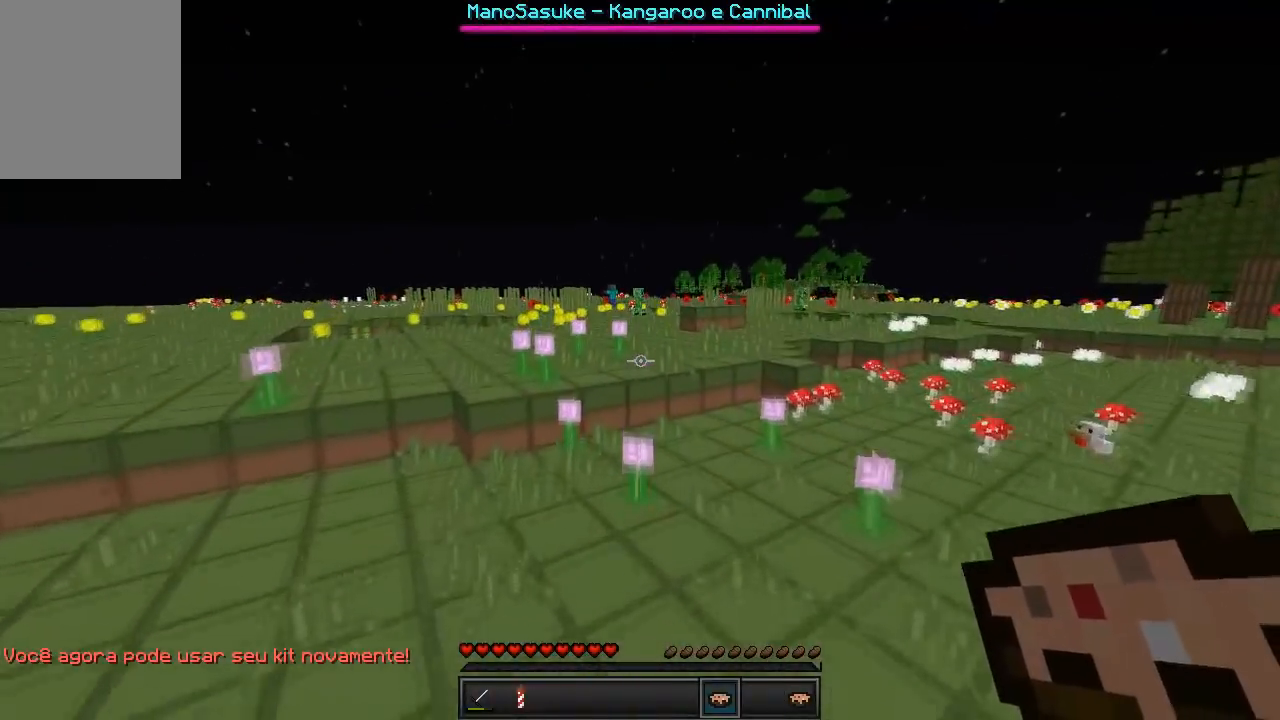
{"keys": [], "events": [[450, "w", "up"]]}
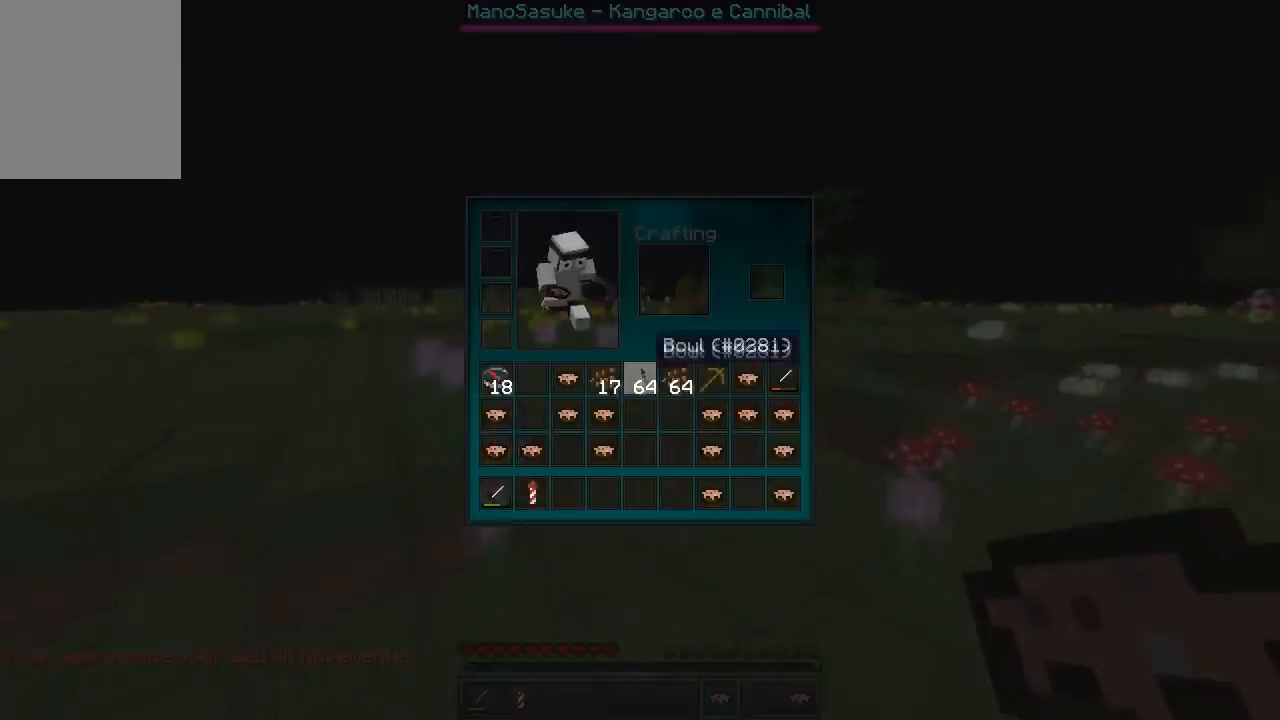
{"keys": [], "events": []}
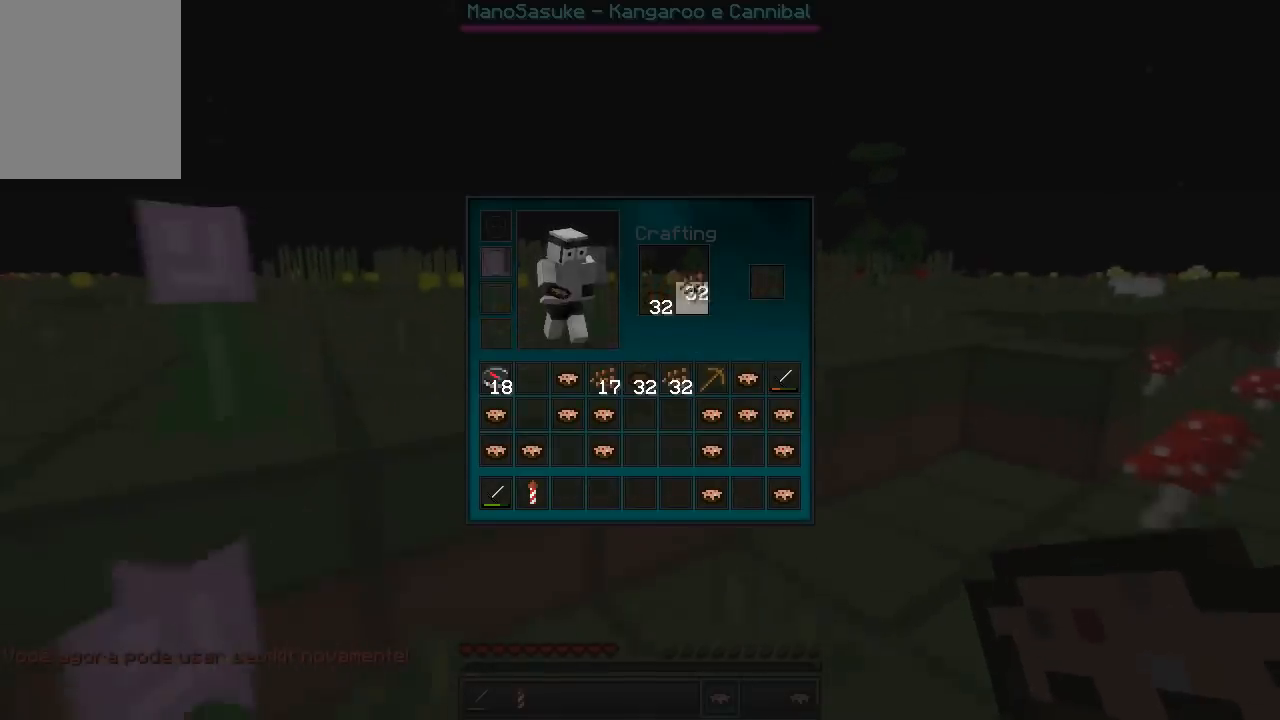
{"keys": [], "events": []}
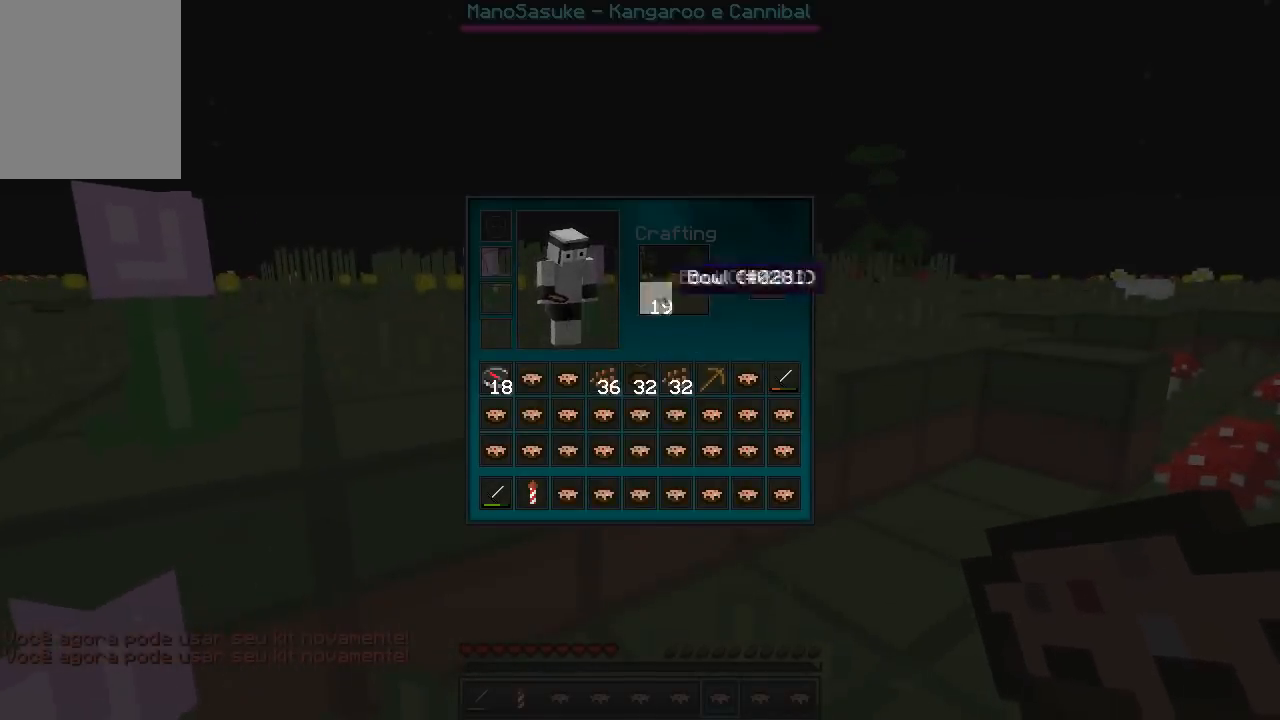
{"keys": ["w"], "events": [[500, "w", "down"]]}
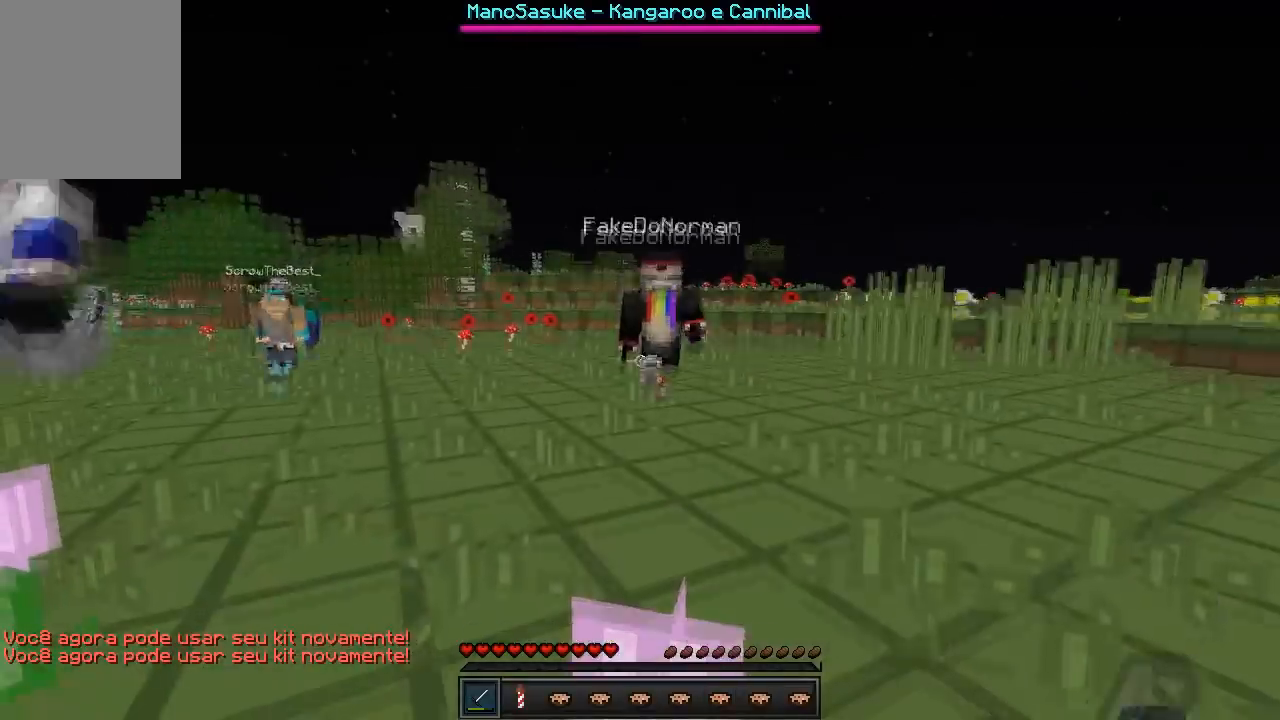
{"keys": ["w"], "events": []}
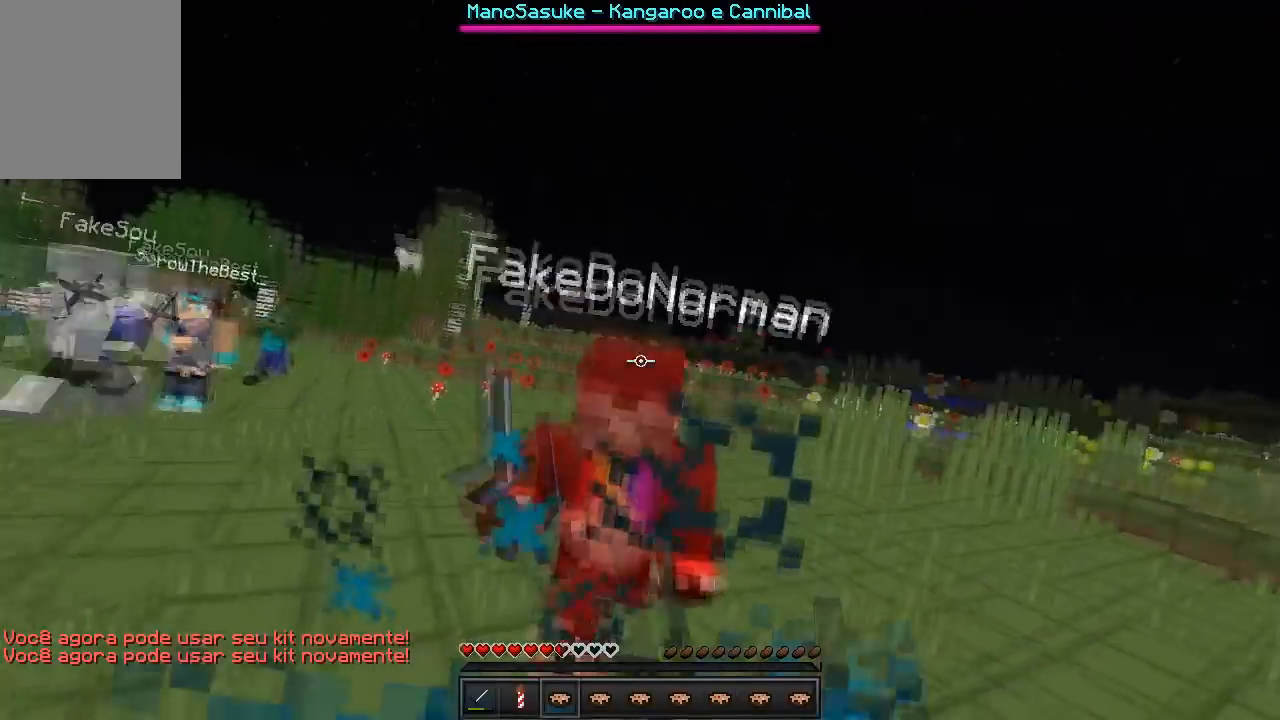
{"keys": ["d", "w"], "events": [[450, "d", "down"]]}
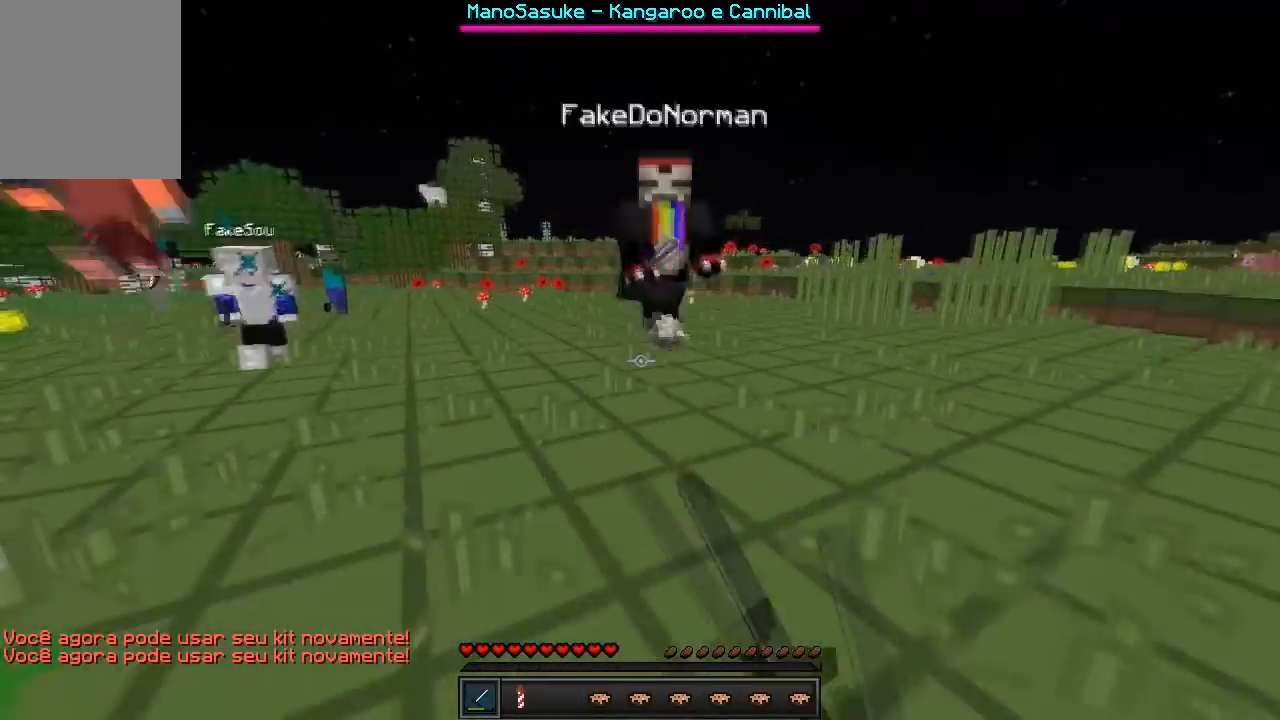
{"keys": ["a", "w"], "events": [[433, "d", "up"], [483, "a", "down"]]}
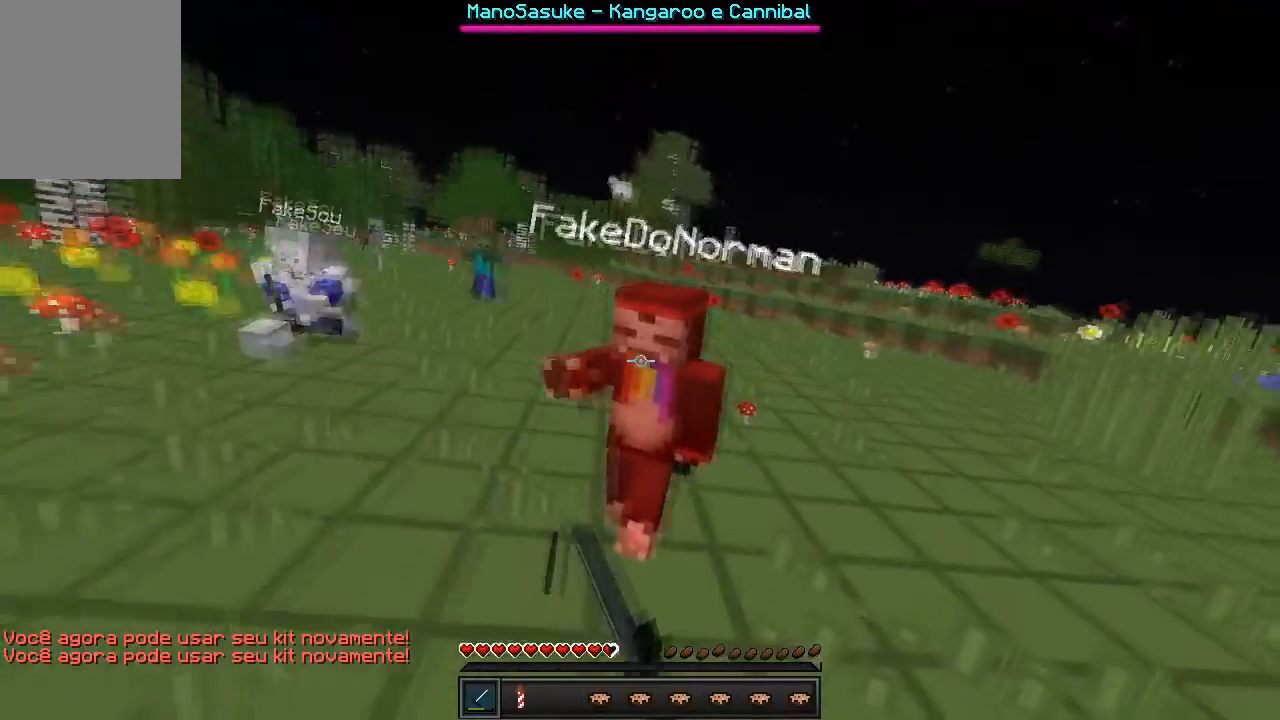
{"keys": ["w"], "events": [[167, "a", "up"]]}
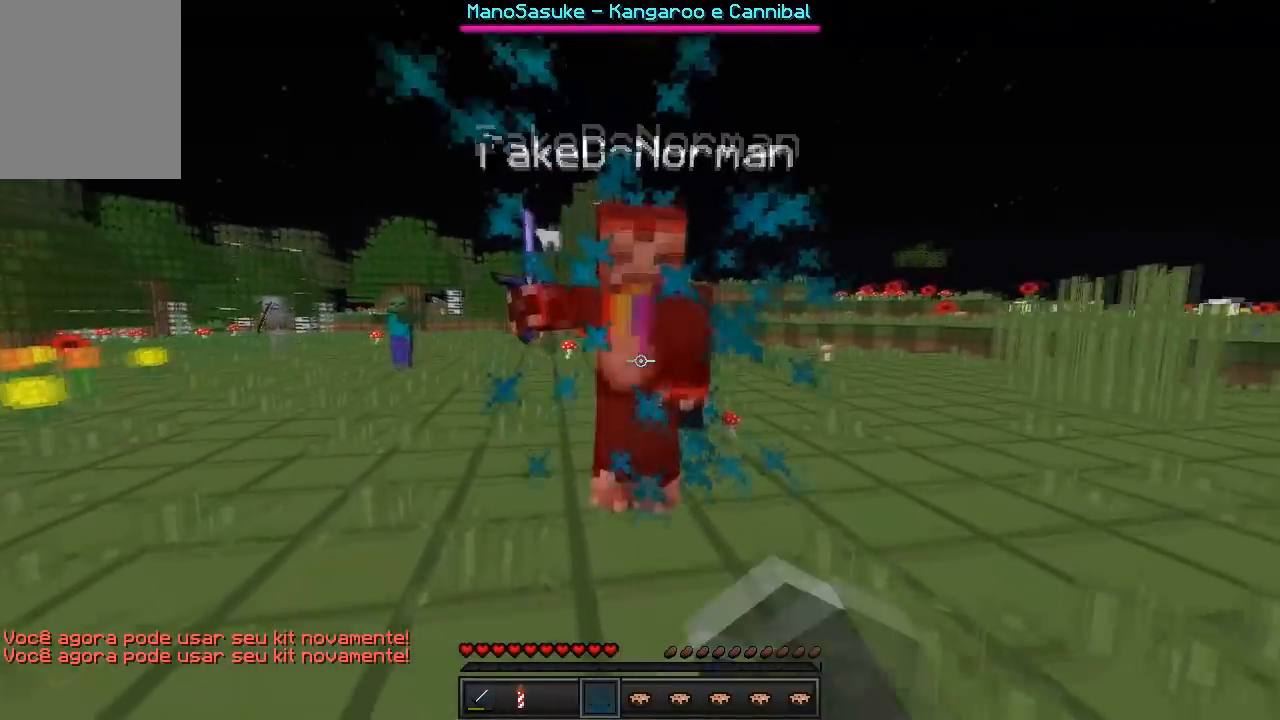
{"keys": ["a", "w"], "events": [[267, "a", "down"]]}
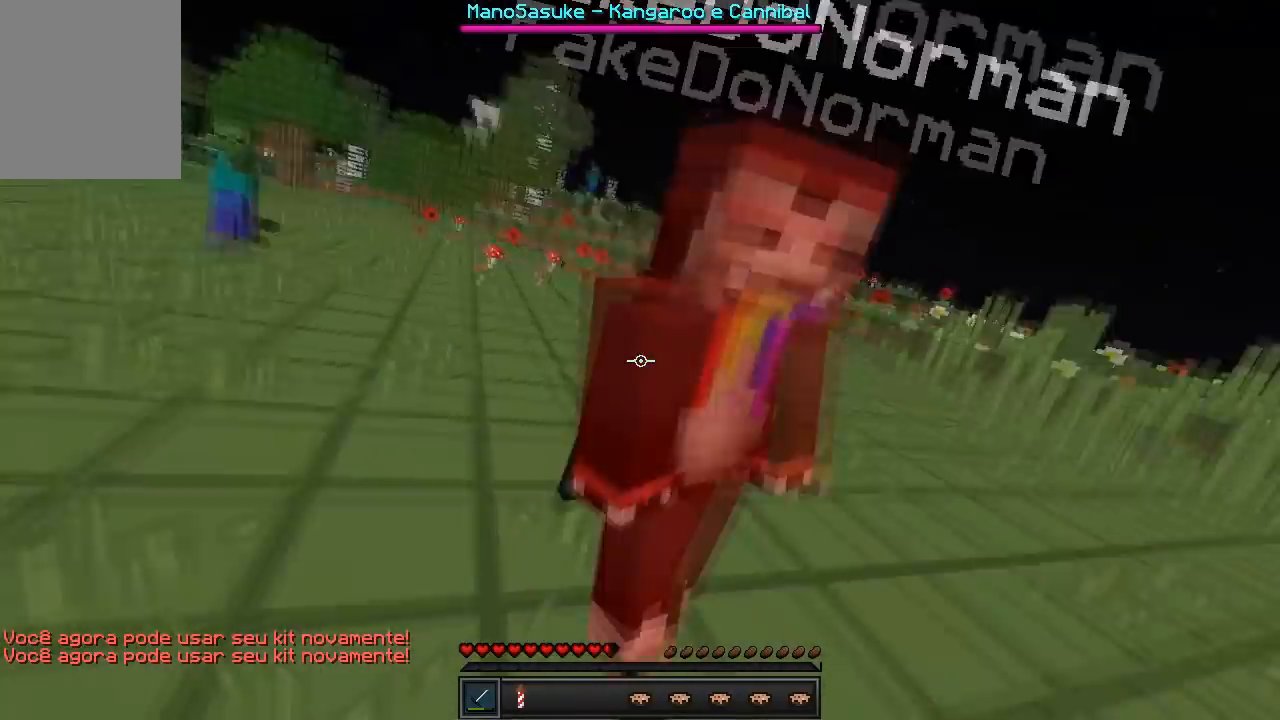
{"keys": ["w"], "events": [[283, "a", "up"]]}
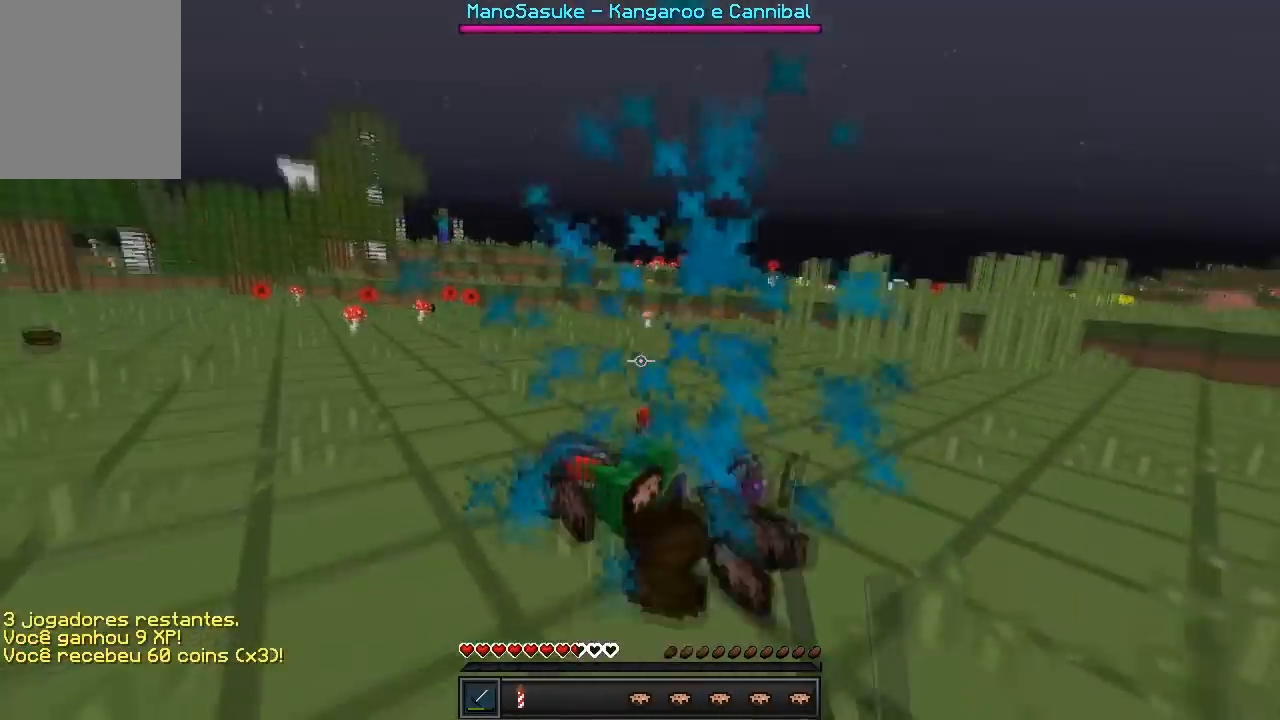
{"keys": ["a", "d"], "events": [[383, "d", "down"], [383, "w", "up"], [500, "a", "down"]]}
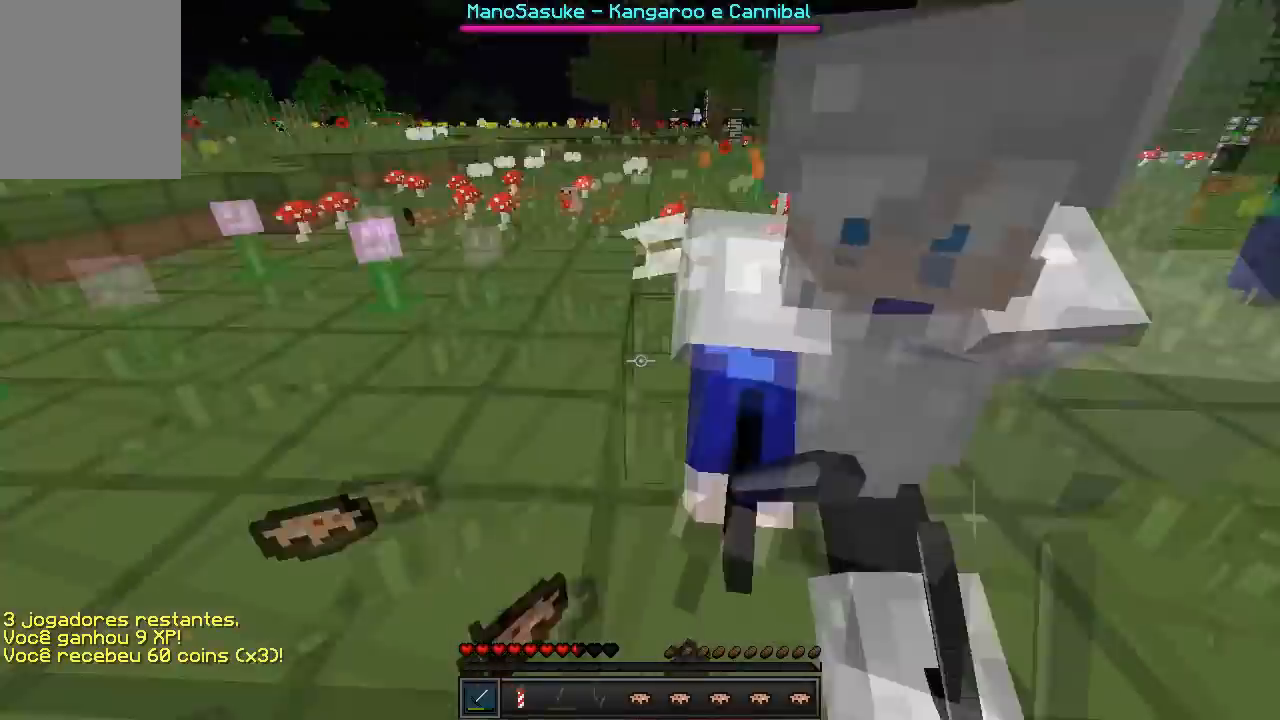
{"keys": ["w"], "events": [[33, "d", "up"], [183, "s", "down"], [250, "a", "up"], [367, "s", "up"], [483, "w", "down"]]}
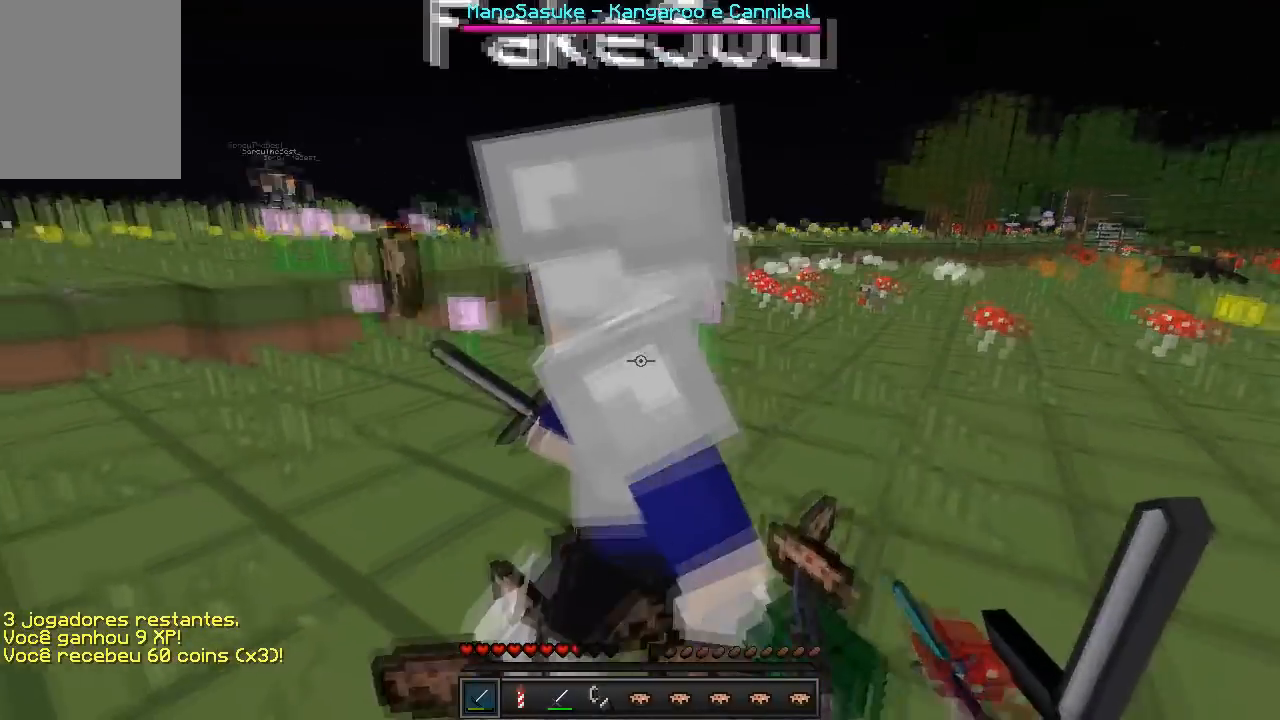
{"keys": [], "events": [[83, "w", "up"], [300, "w", "down"], [367, "w", "up"]]}
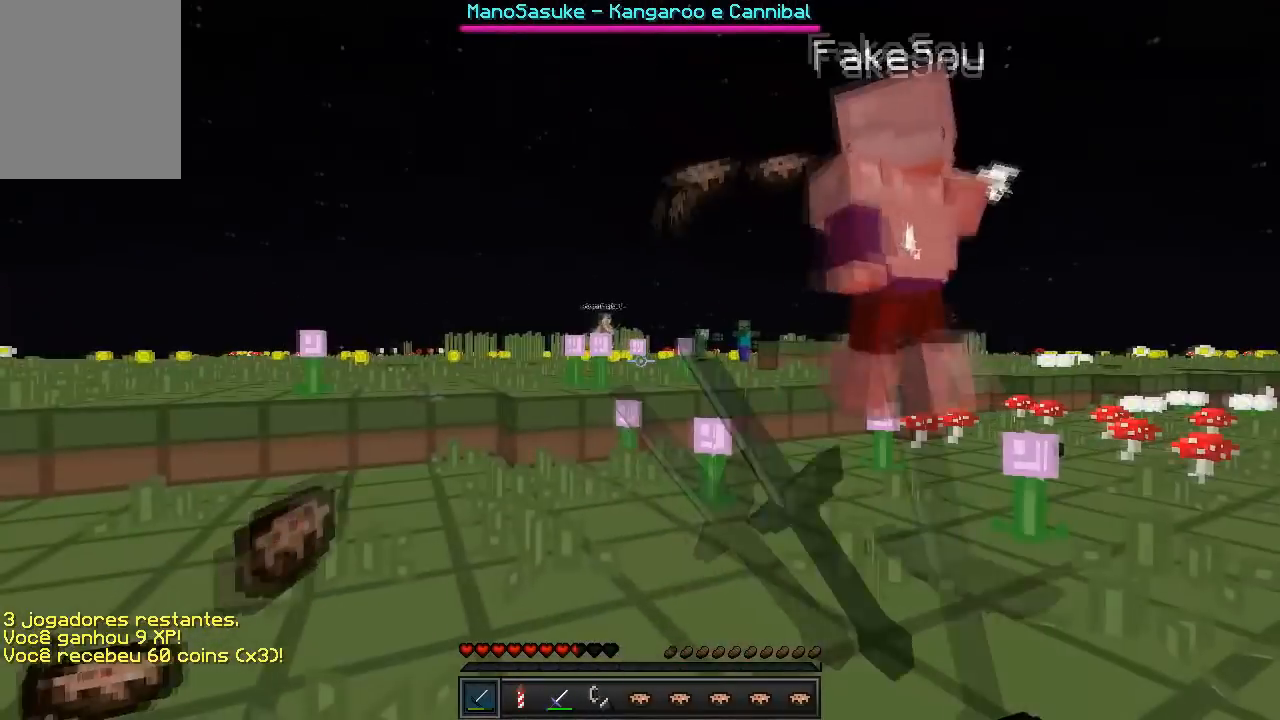
{"keys": [], "events": [[150, "s", "down"], [400, "s", "up"]]}
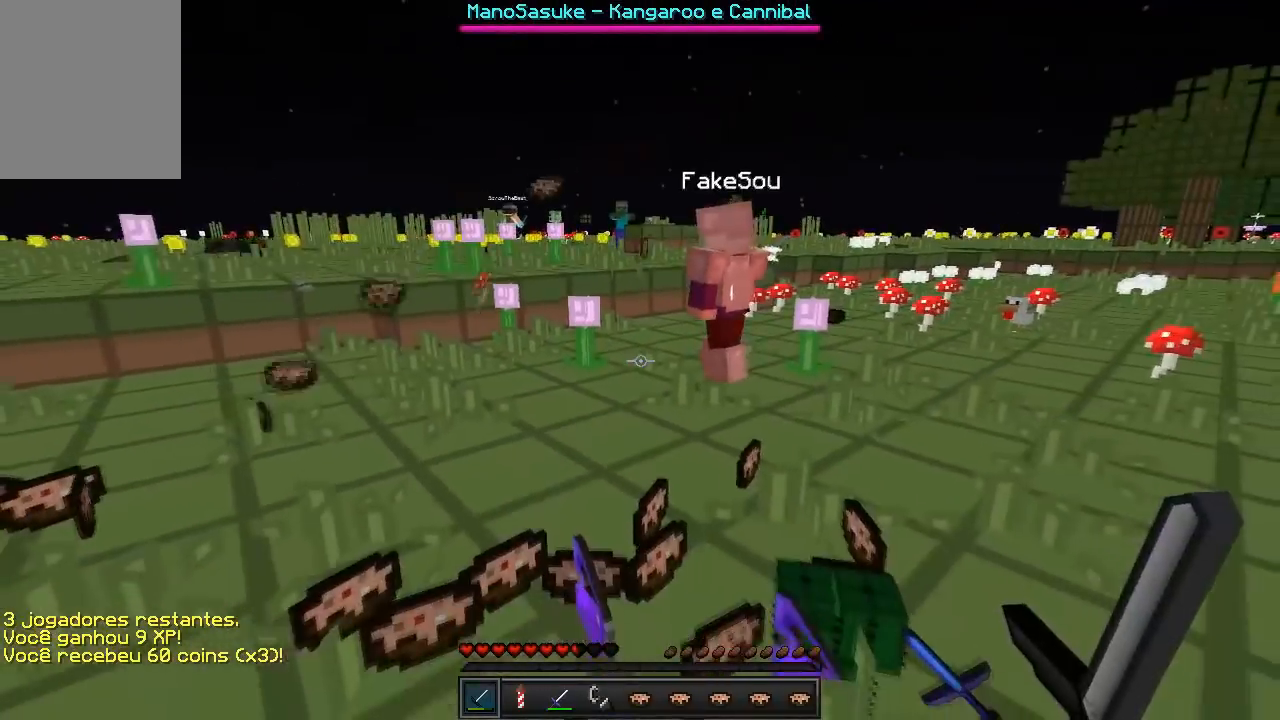
{"keys": [], "events": []}
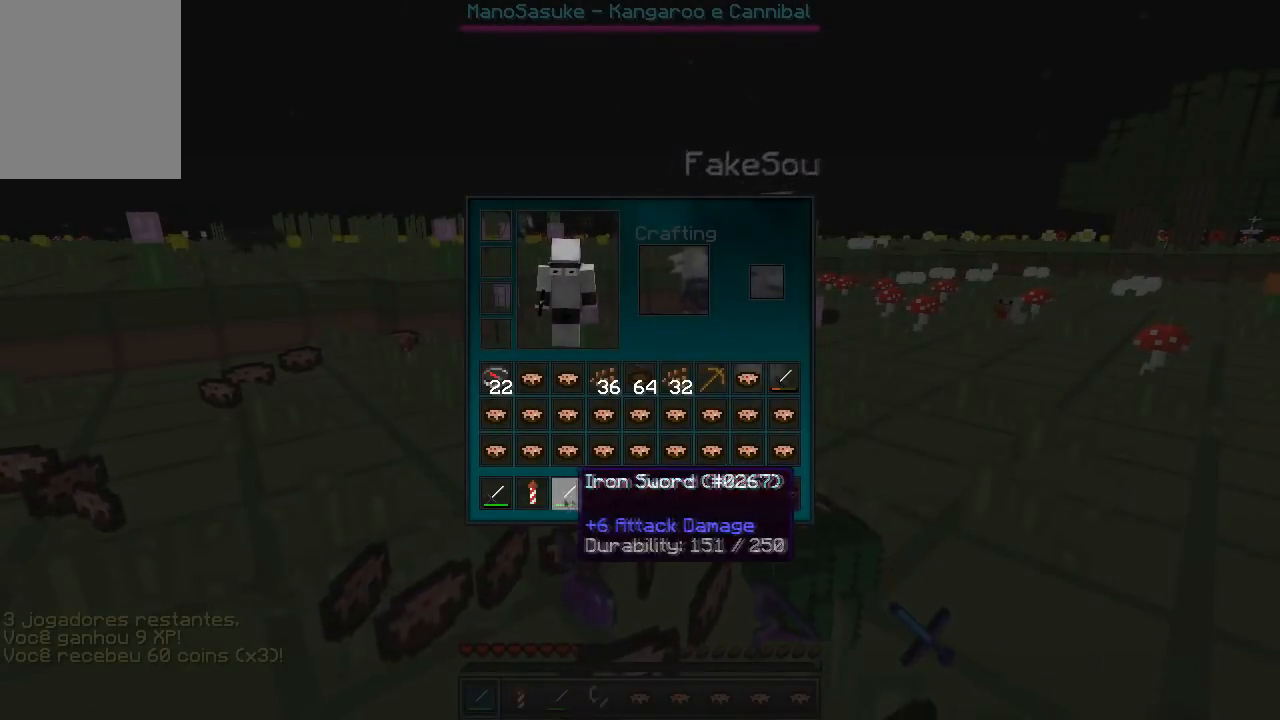
{"keys": [], "events": []}
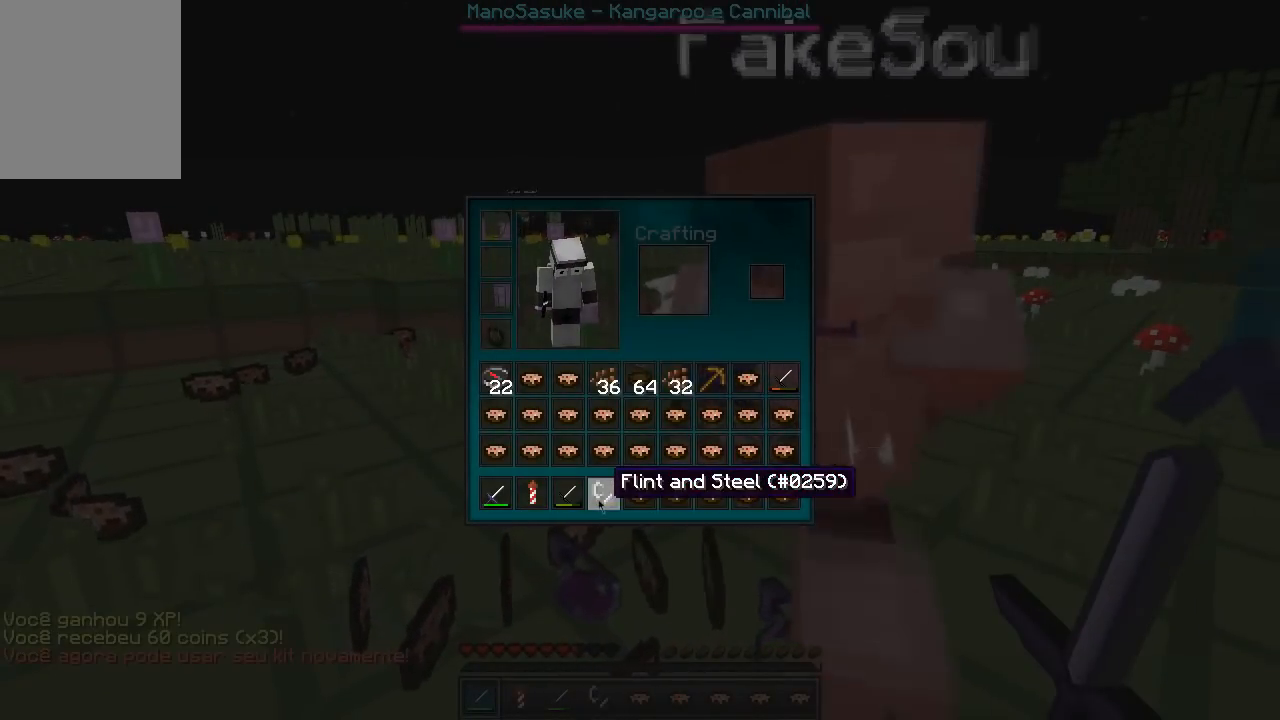
{"keys": [], "events": []}
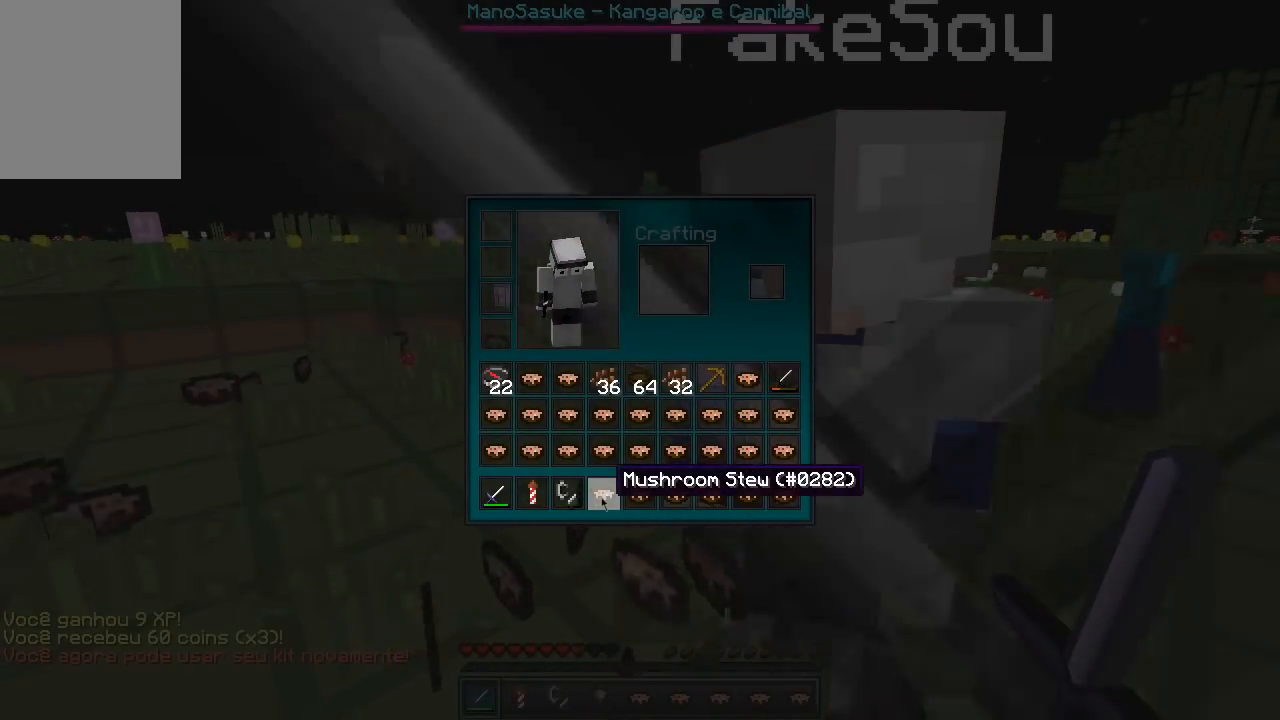
{"keys": [], "events": []}
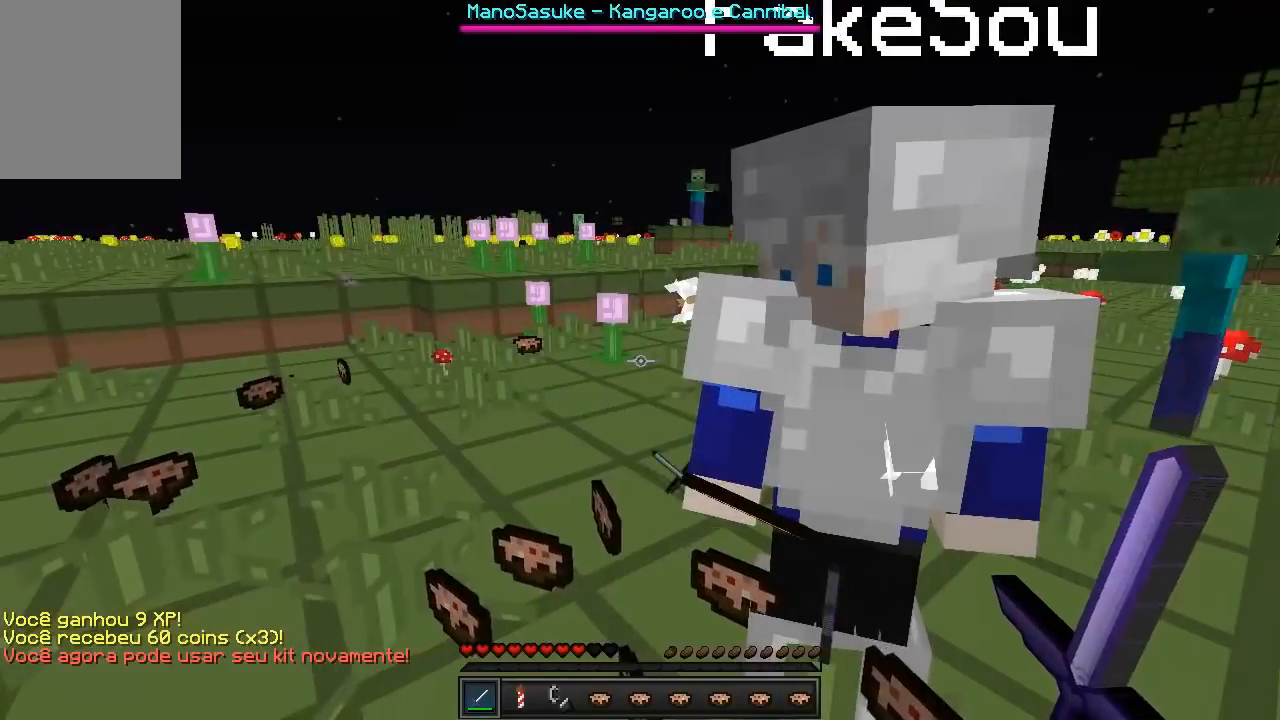
{"keys": ["w"], "events": [[83, "w", "down"]]}
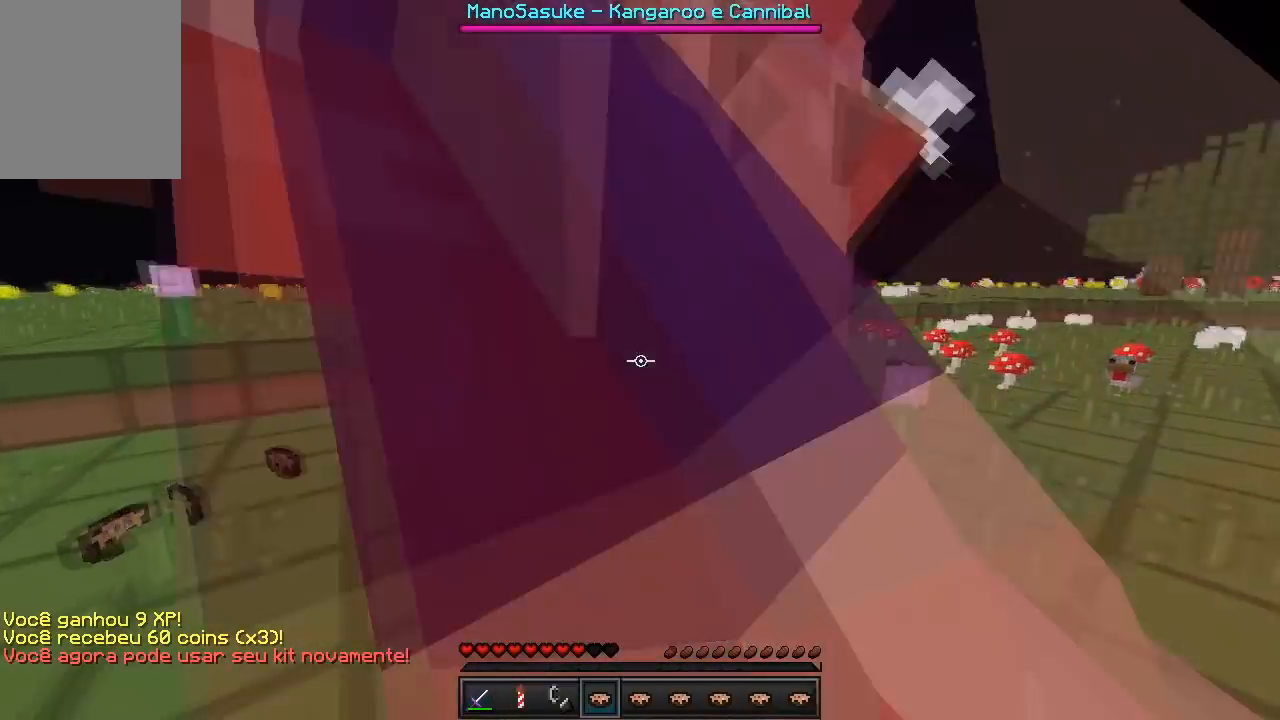
{"keys": [], "events": [[67, "w", "up"], [300, "s", "down"], [500, "s", "up"]]}
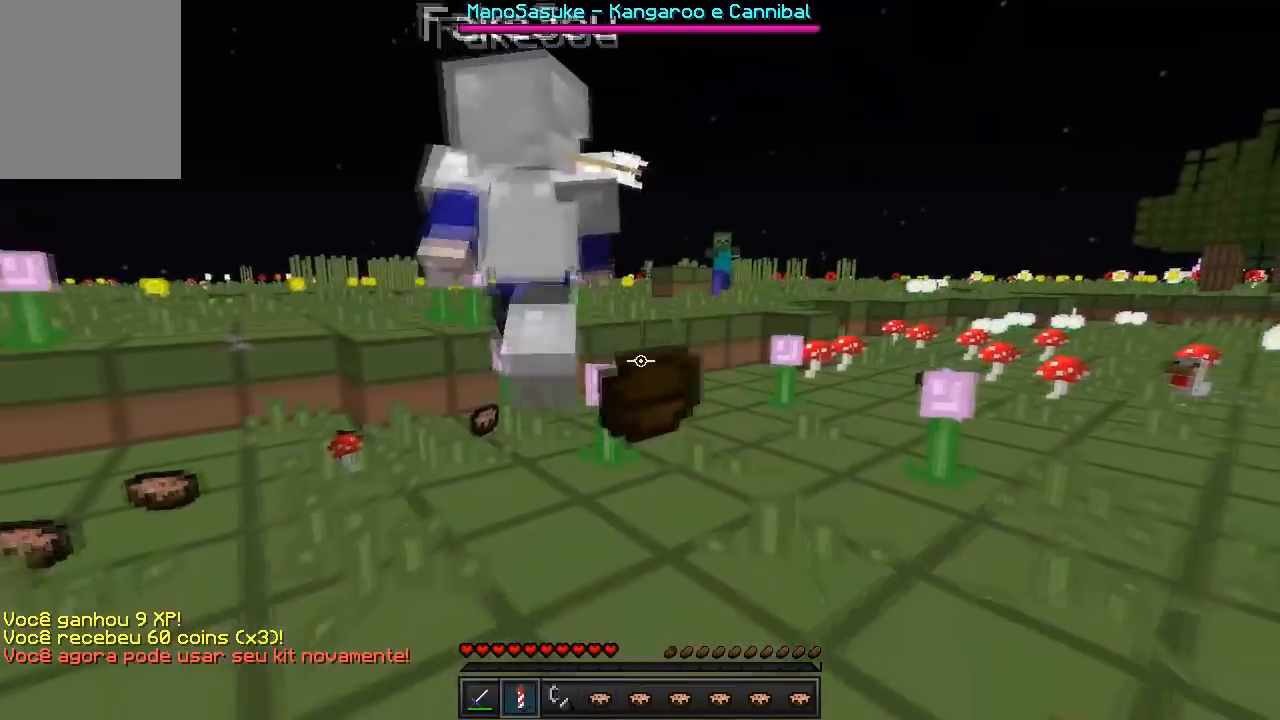
{"keys": ["w"], "events": [[150, "w", "down"]]}
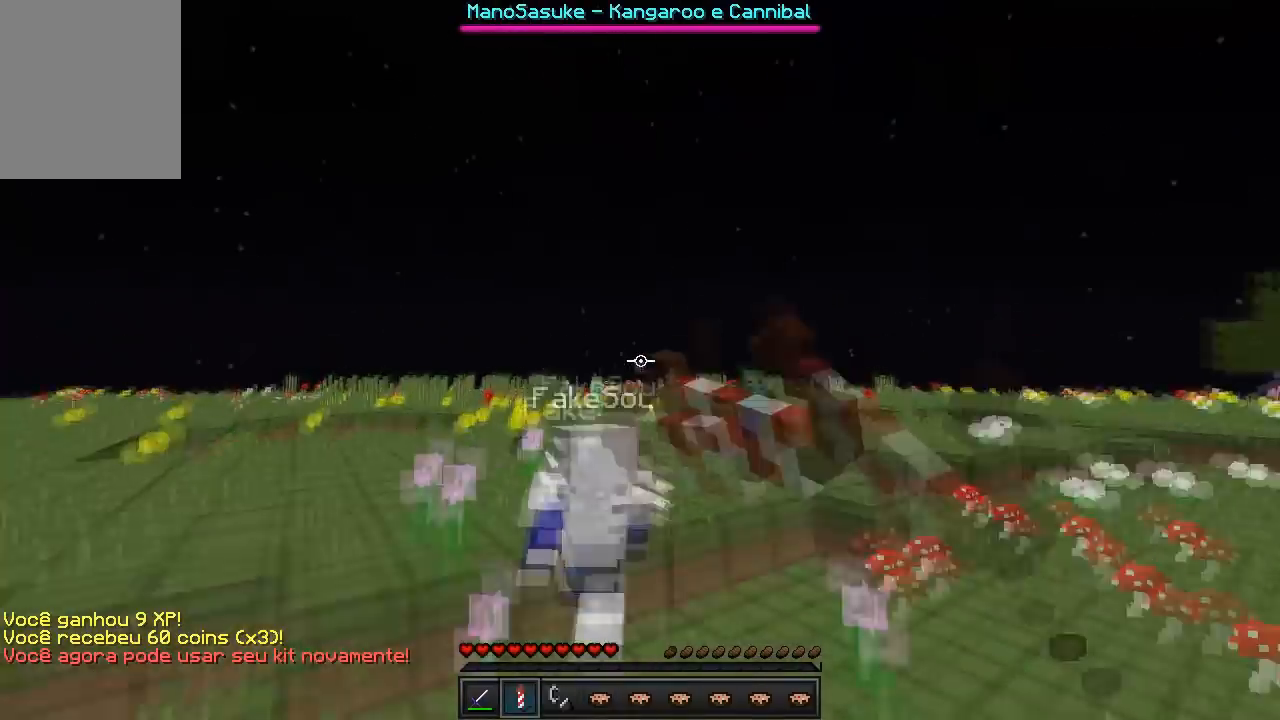
{"keys": ["w"], "events": []}
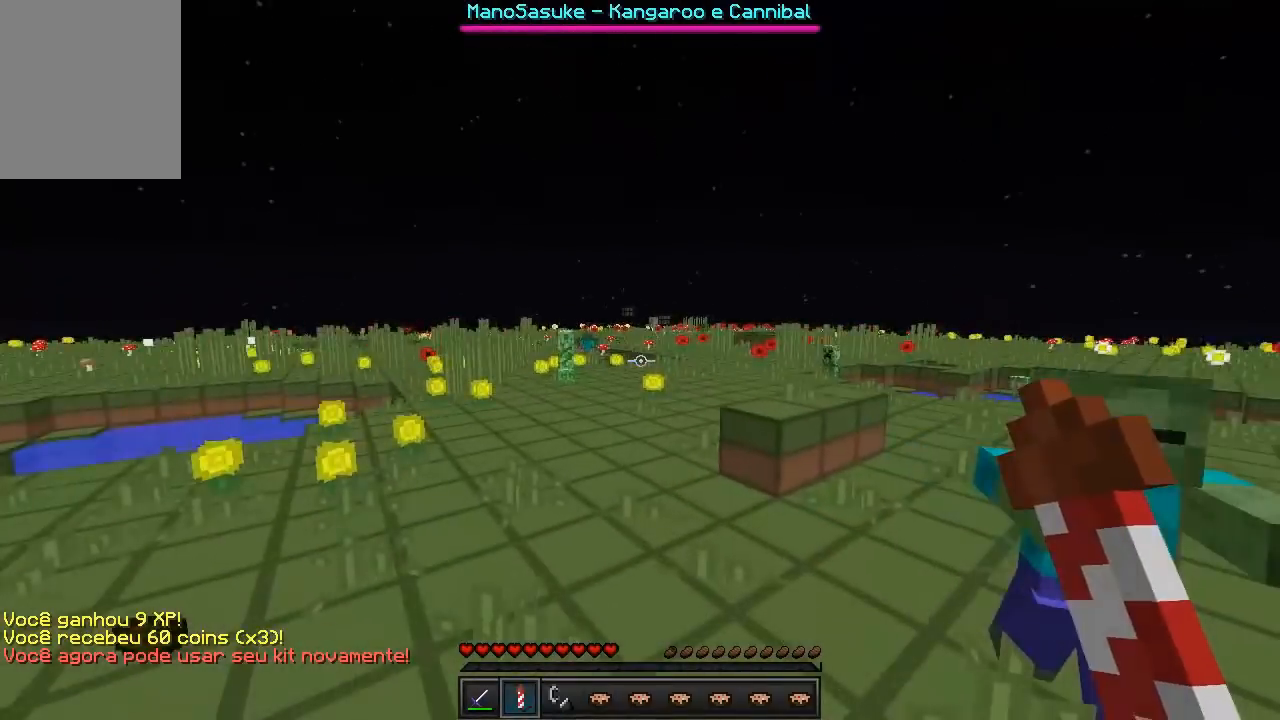
{"keys": ["w"], "events": []}